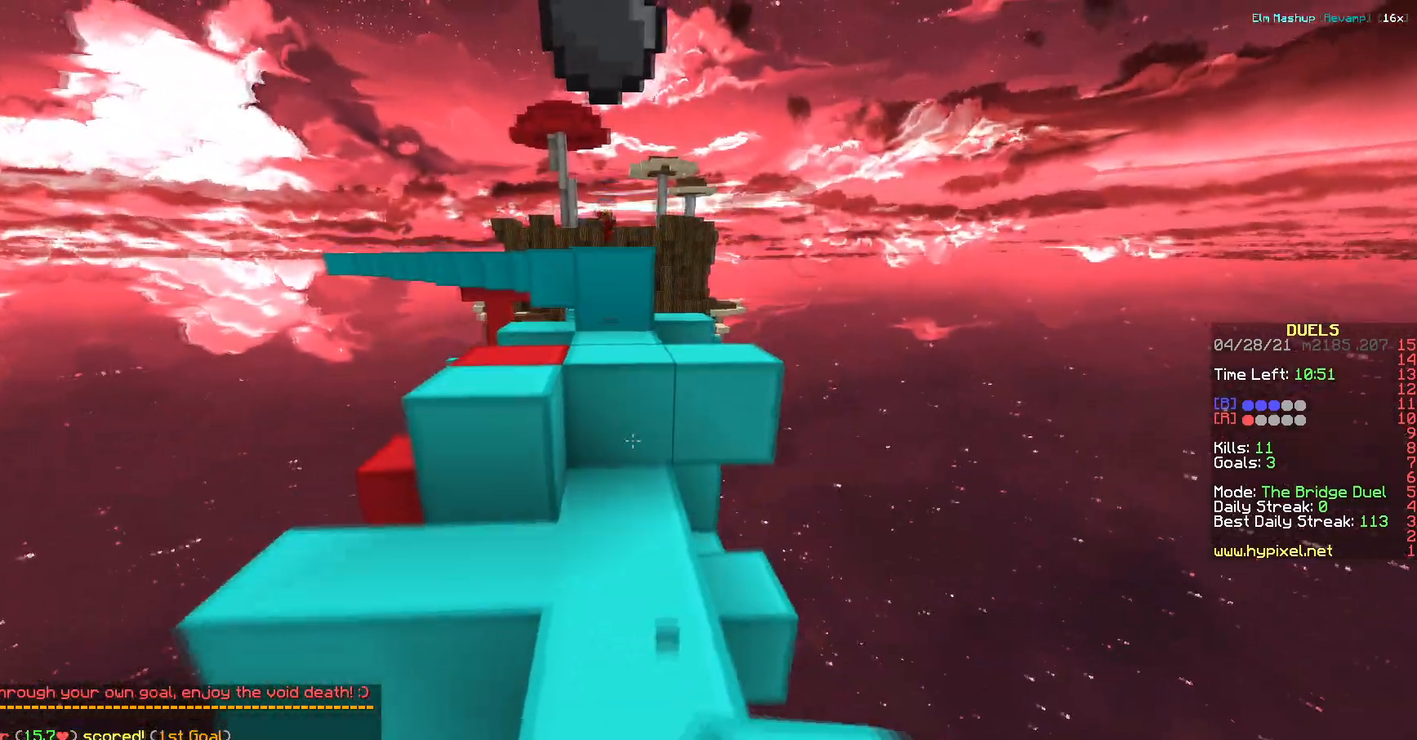
Gameplay with keyboard; each line is a JSON object with the keys held at the frame after it. "events" lists presses ("down") and releases ("up") of "a", "d", "s" and "w" between this image and that frame as [ms after this image, input, new state], when the widget could be followed in between. No other keys are recorded. Mouse input is not recorded.
{"keys": ["w"], "events": [[183, "a", "down"], [433, "a", "up"]]}
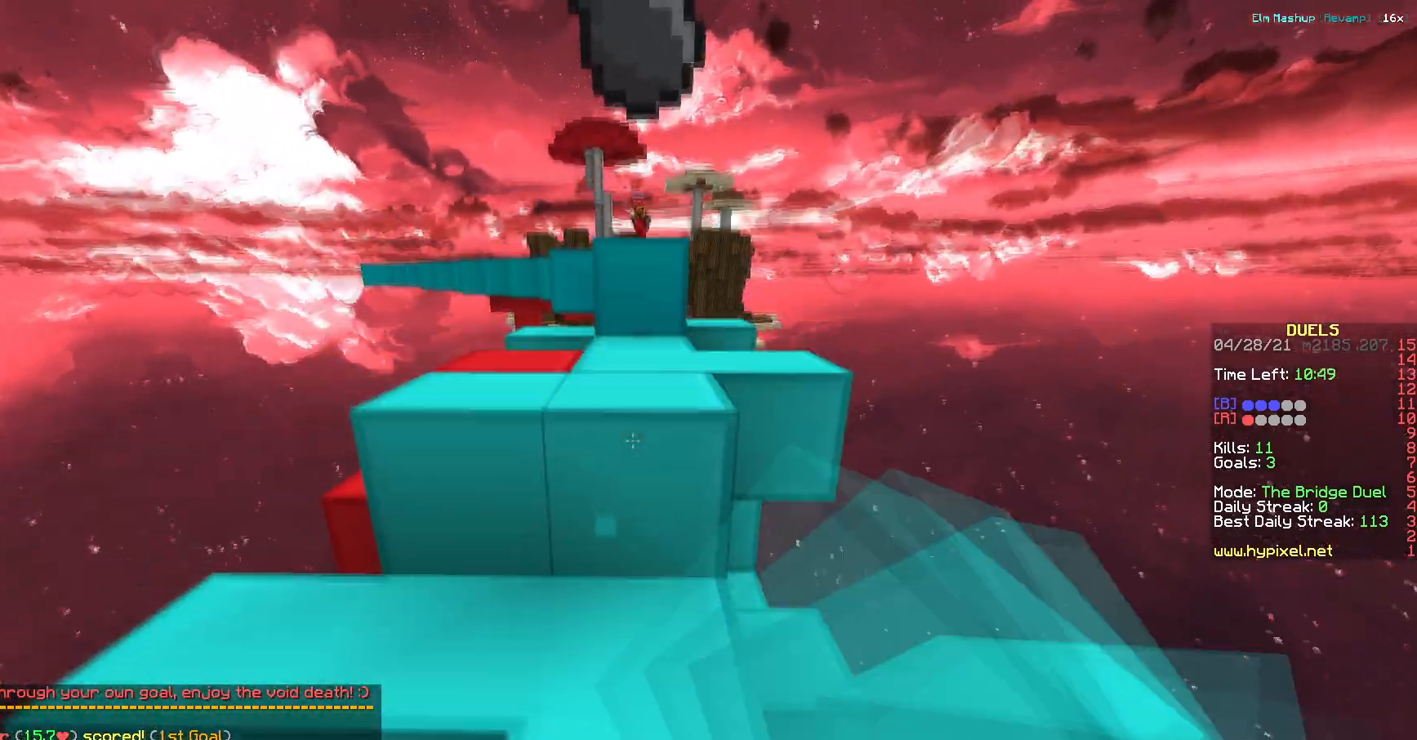
{"keys": ["w"], "events": []}
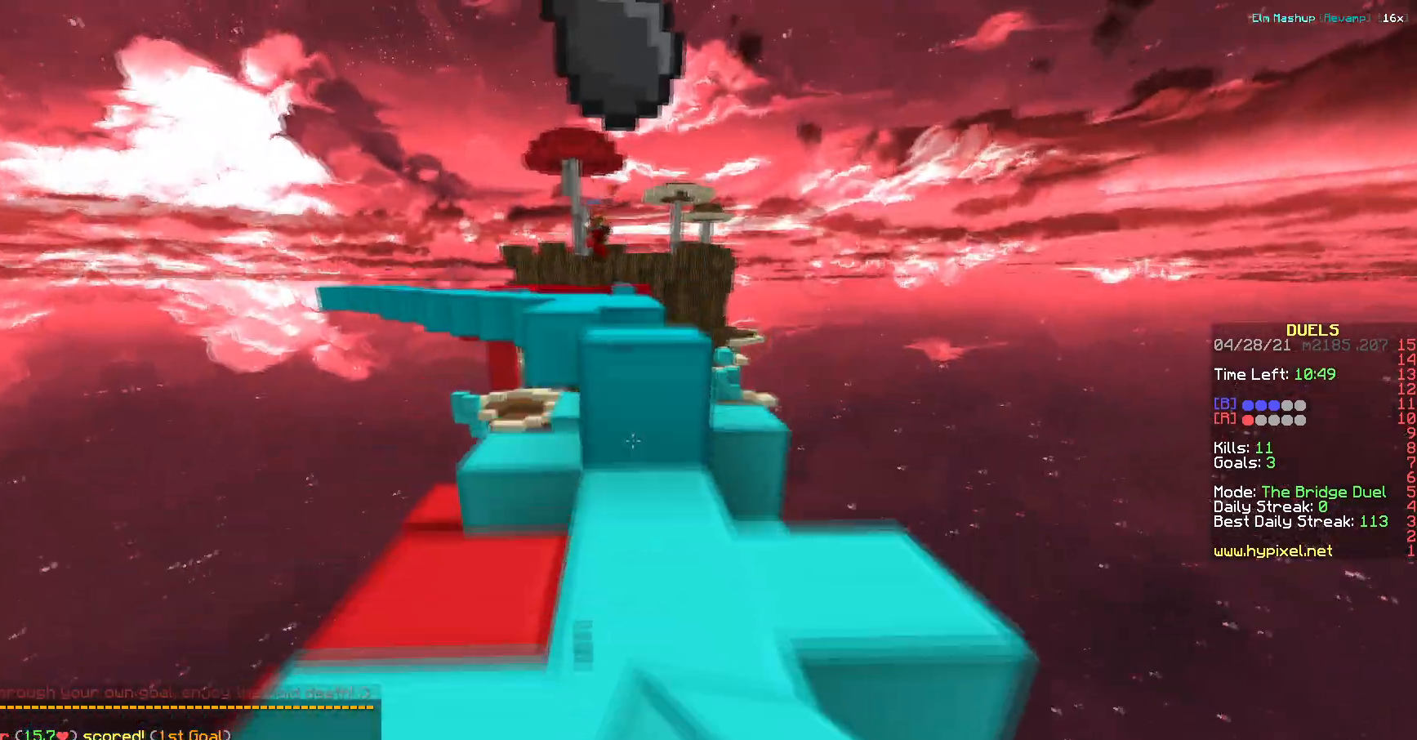
{"keys": ["d", "w"], "events": [[433, "d", "down"]]}
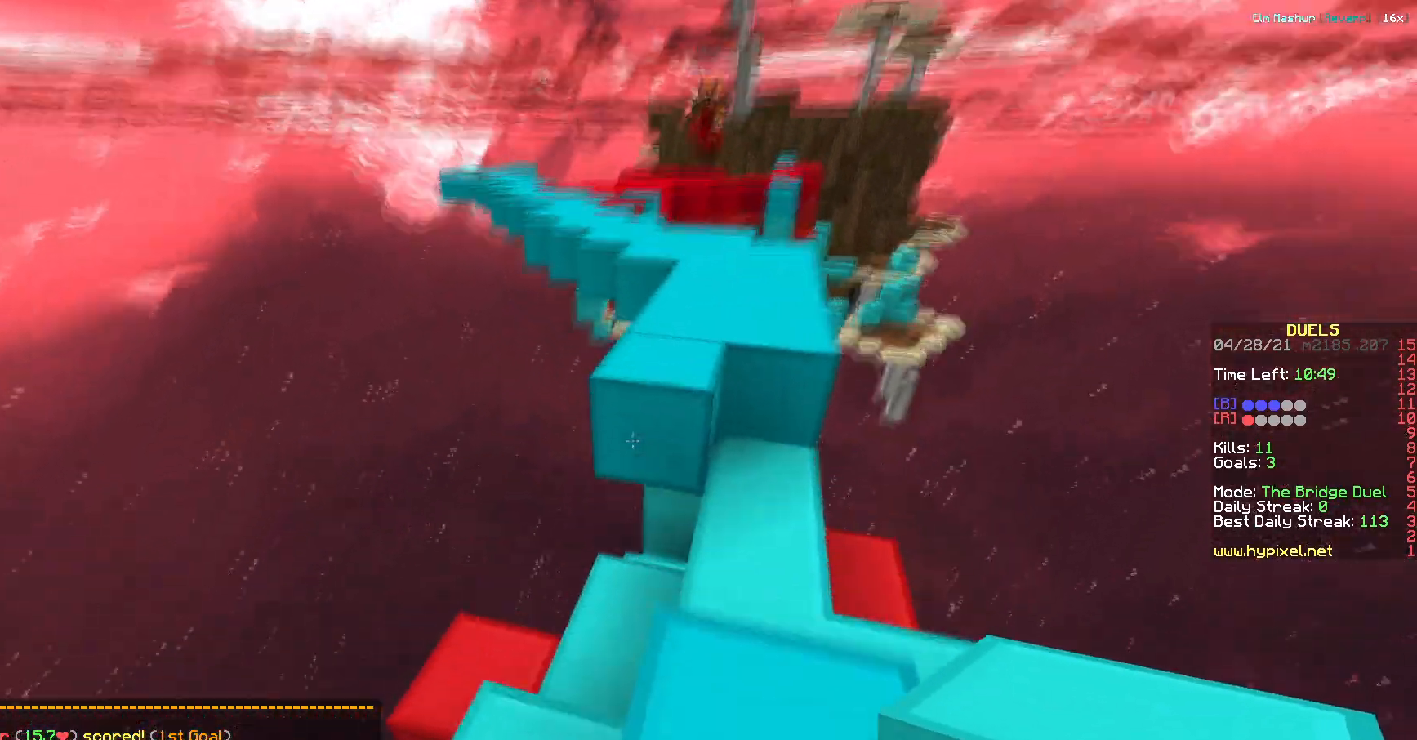
{"keys": ["d", "w"], "events": [[117, "d", "up"], [484, "d", "down"]]}
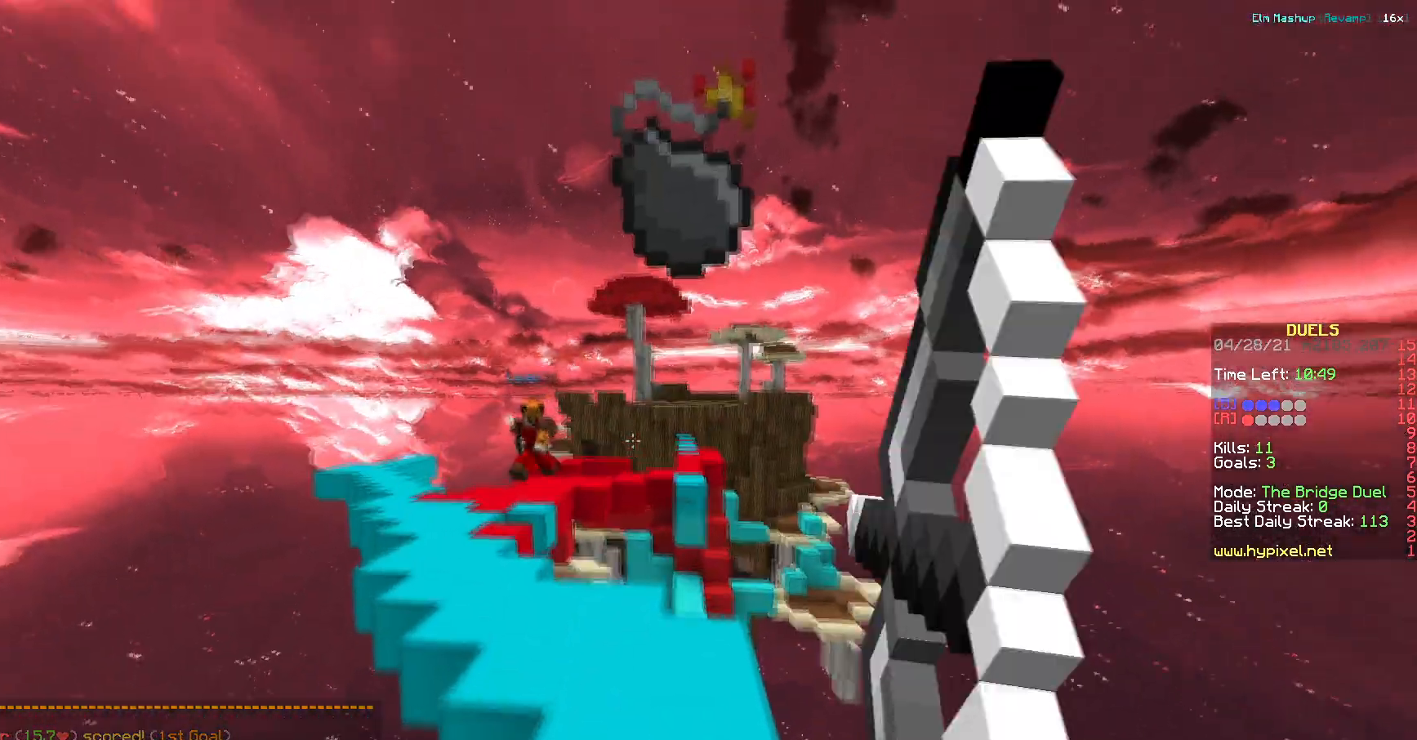
{"keys": ["d", "w"], "events": []}
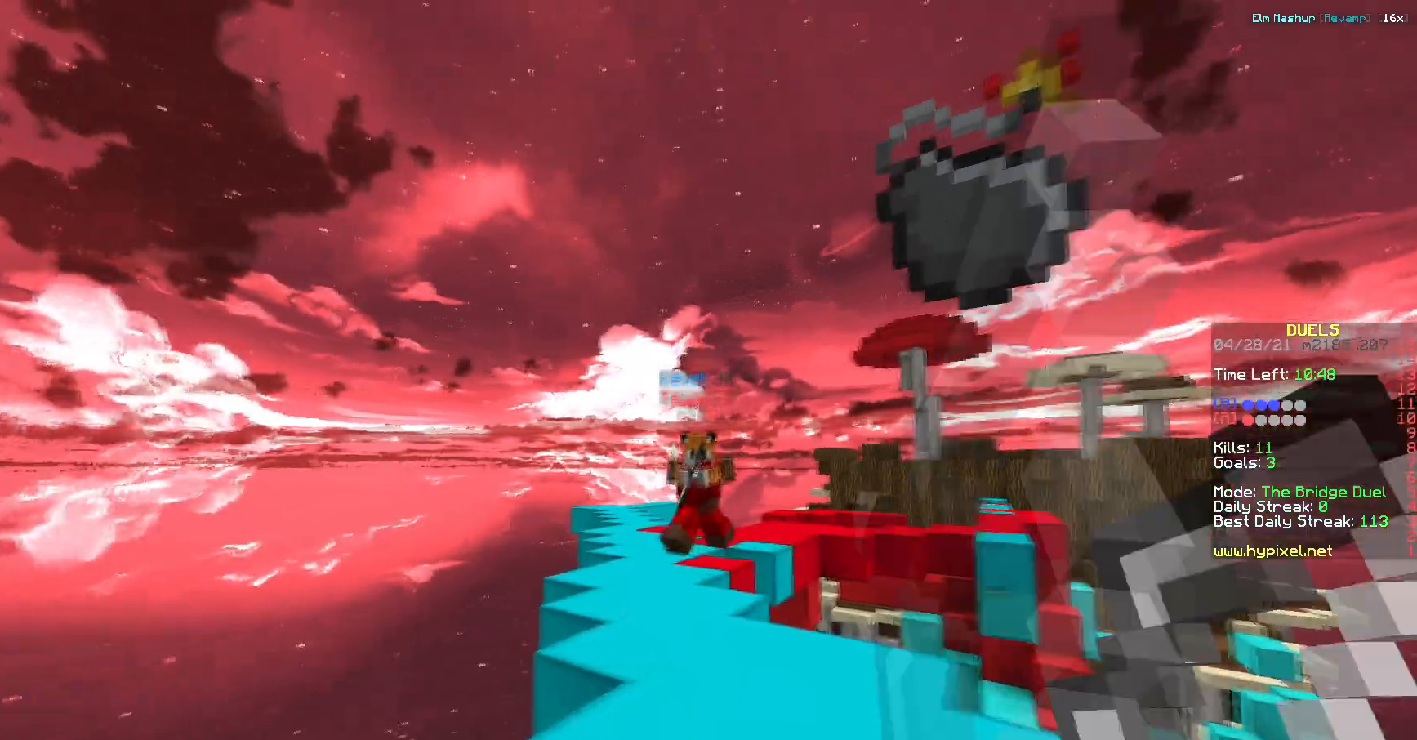
{"keys": ["w"], "events": [[184, "d", "up"]]}
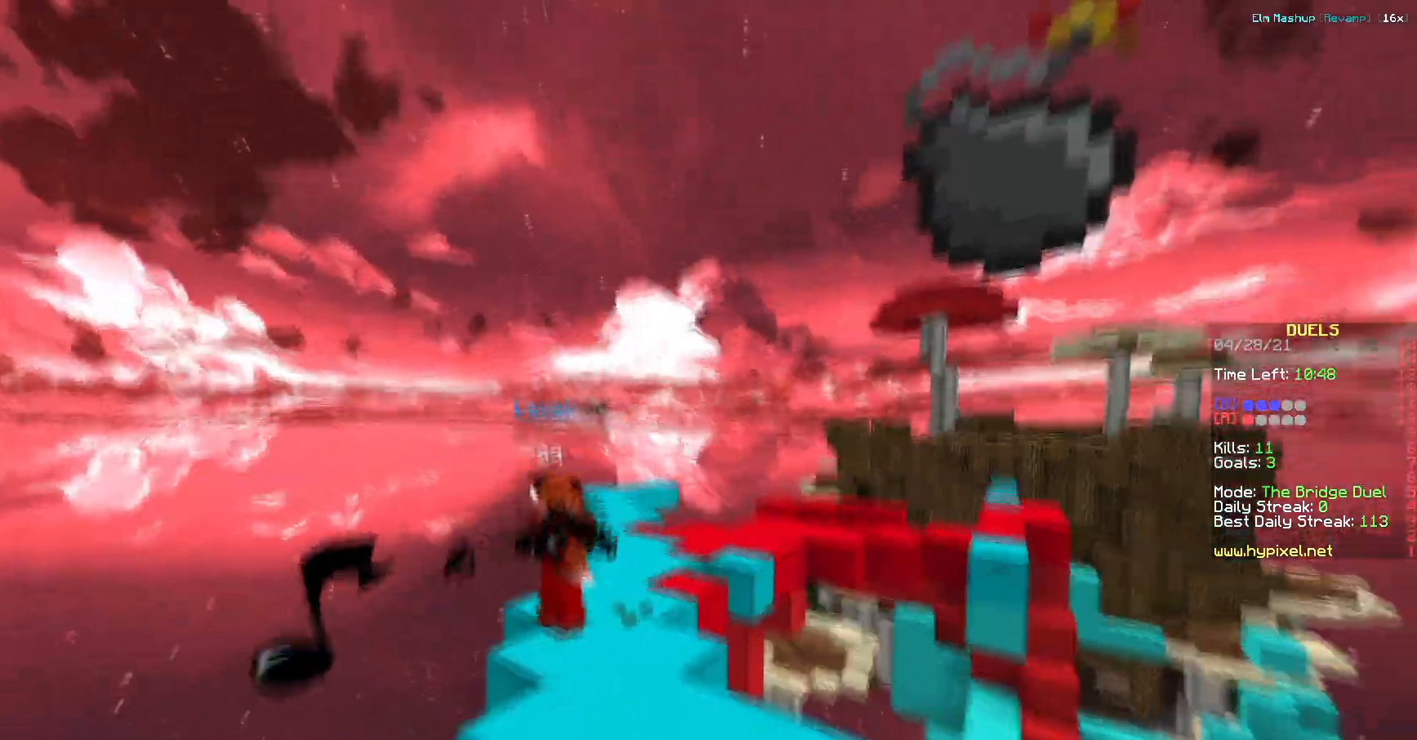
{"keys": ["d", "w"], "events": [[116, "a", "down"], [400, "d", "down"], [417, "a", "up"]]}
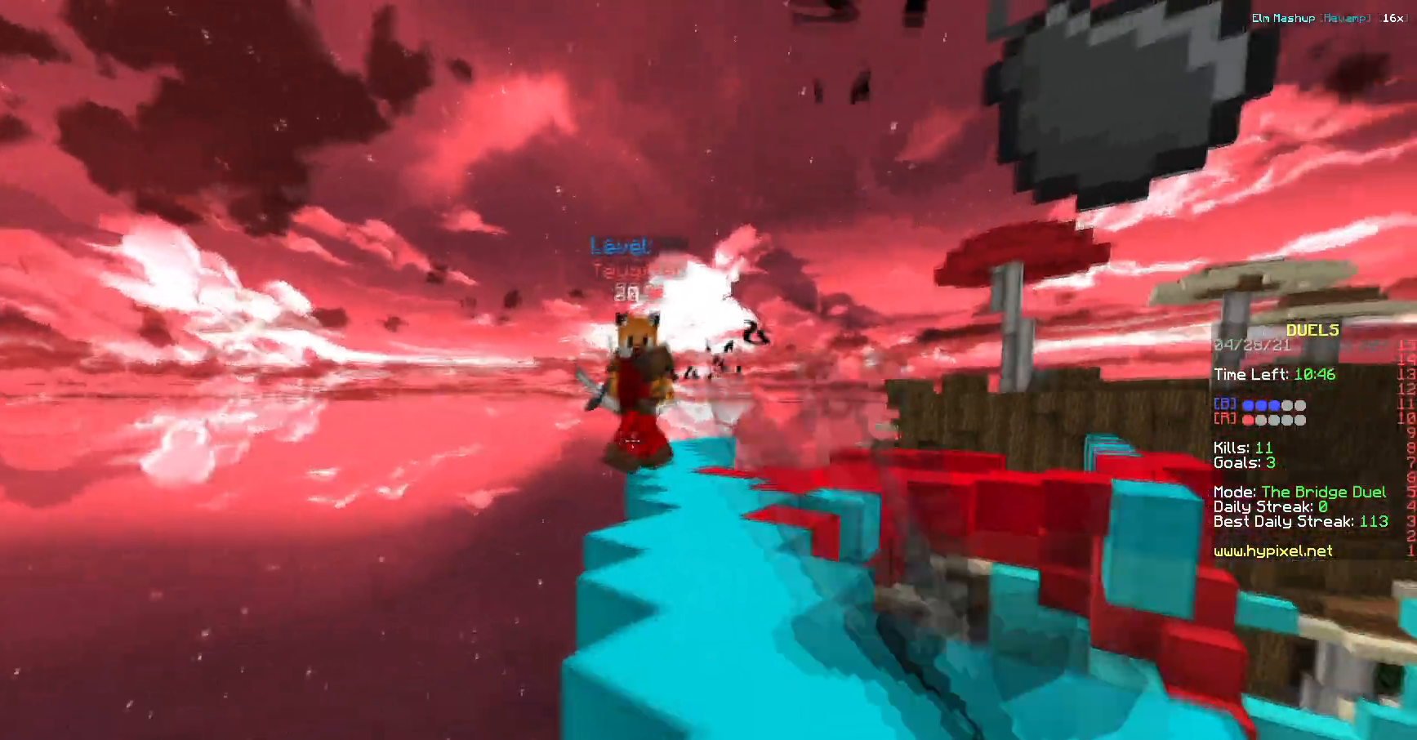
{"keys": ["d", "w"], "events": []}
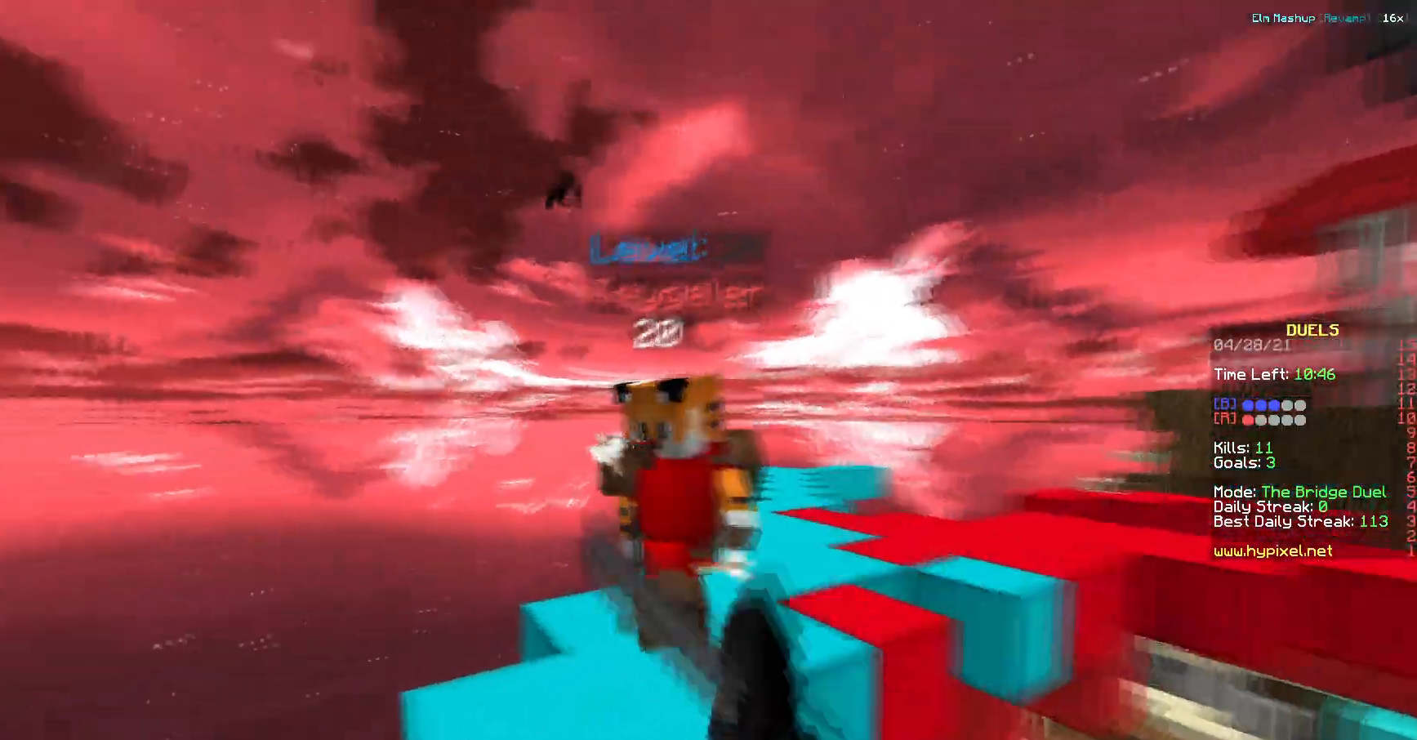
{"keys": ["a"], "events": [[133, "a", "down"], [200, "d", "up"], [400, "w", "up"]]}
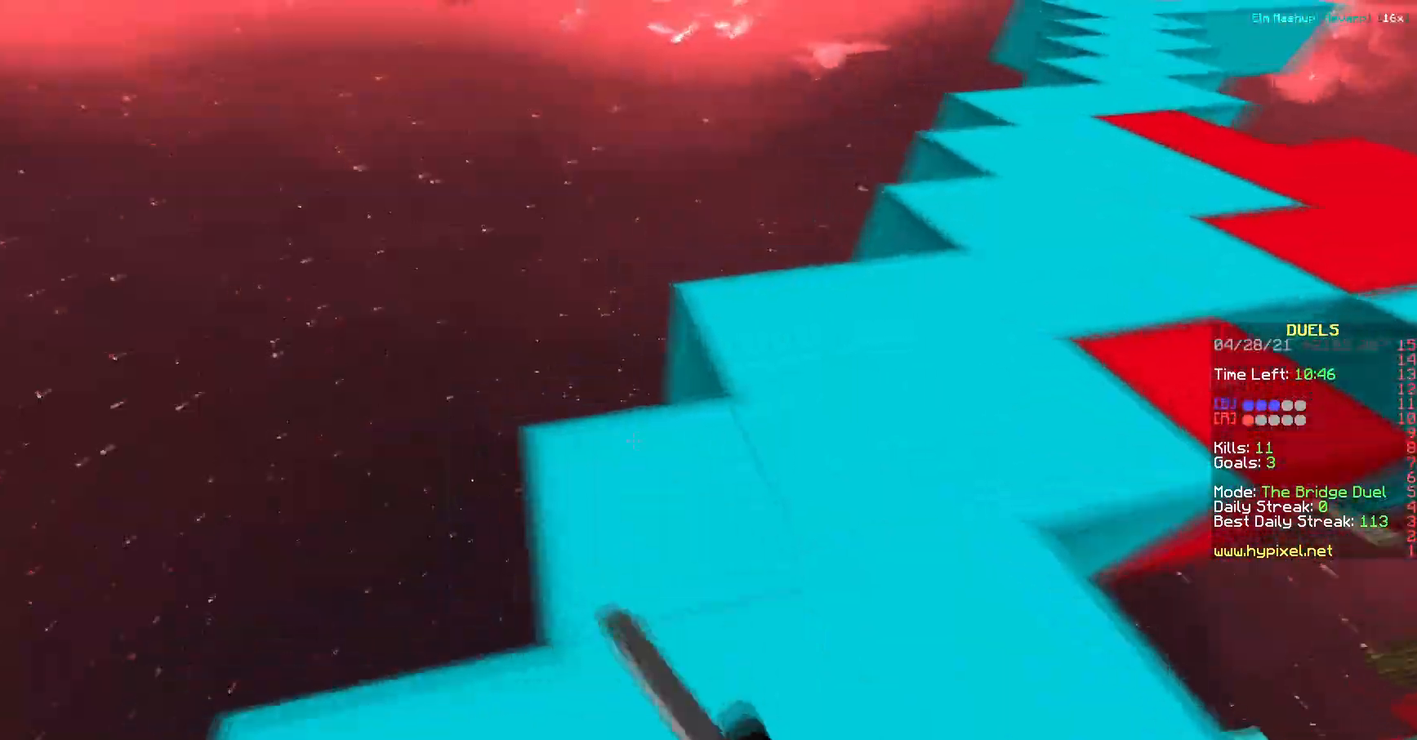
{"keys": ["a", "d", "w"], "events": [[150, "d", "down"], [200, "a", "up"], [250, "w", "down"], [484, "a", "down"]]}
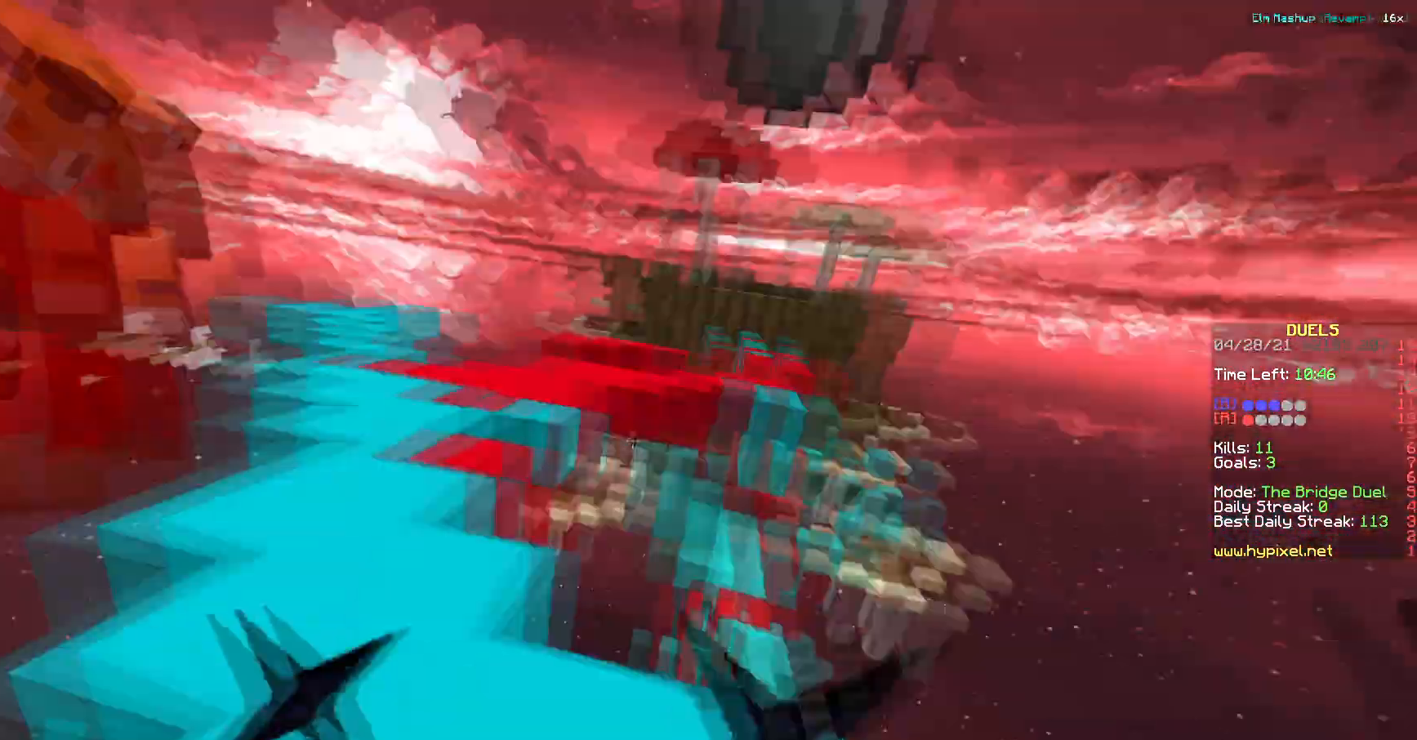
{"keys": ["a", "w"], "events": [[150, "a", "up"], [333, "a", "down"], [350, "d", "up"]]}
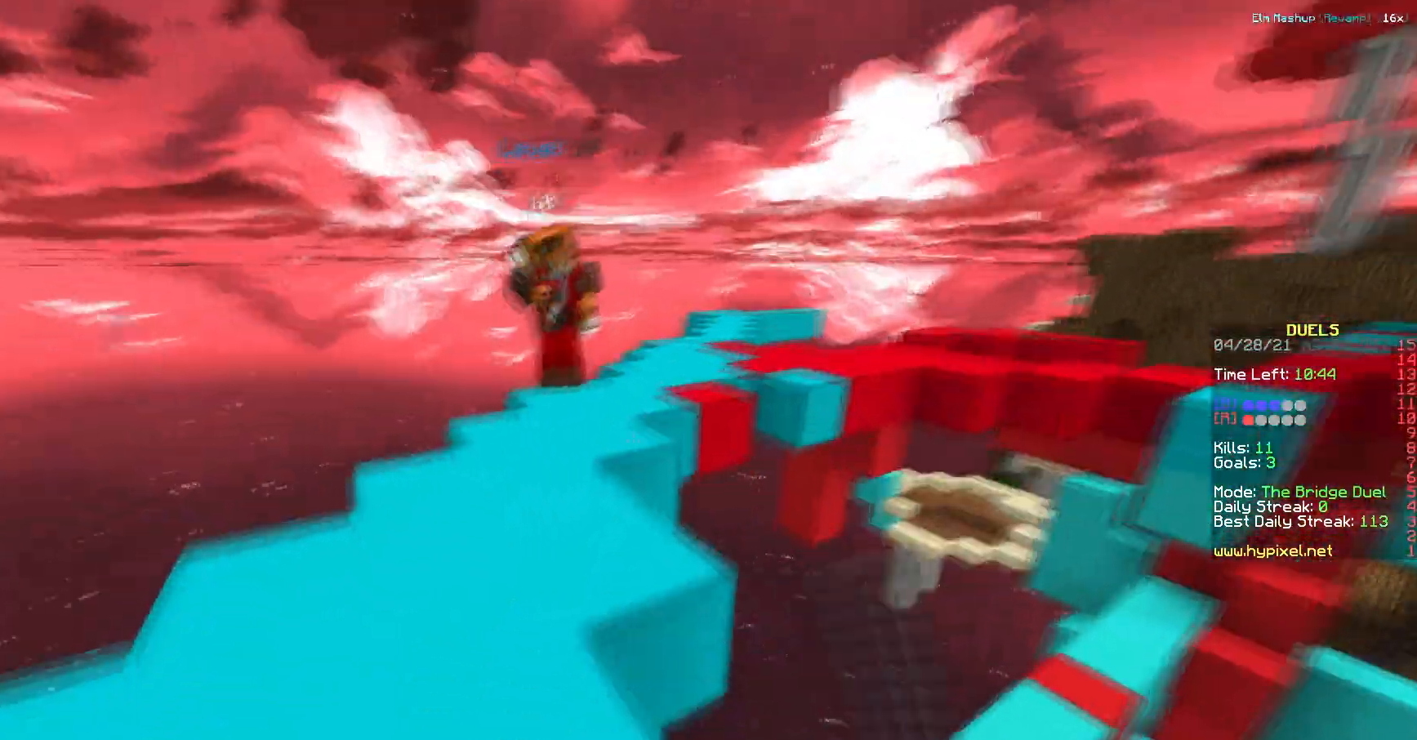
{"keys": [], "events": [[267, "a", "up"], [501, "w", "up"]]}
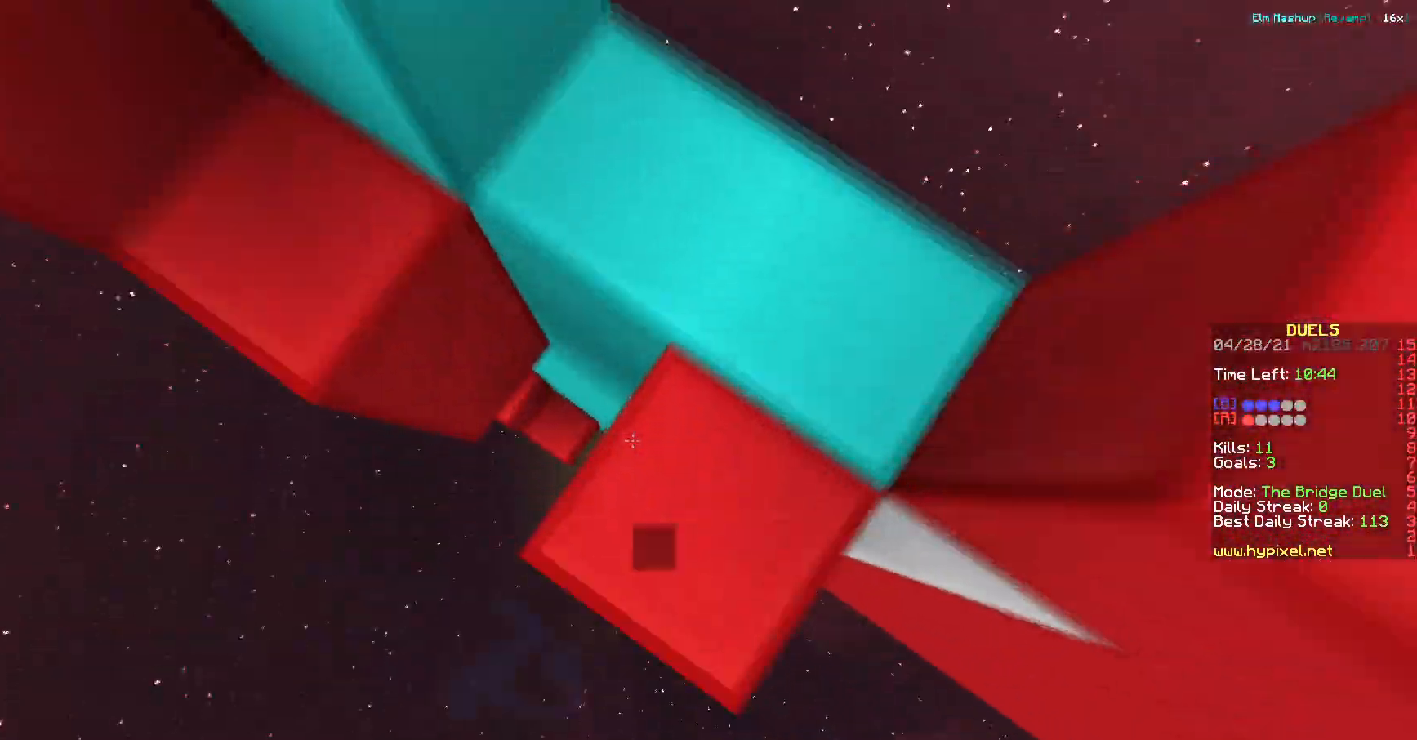
{"keys": ["a", "s"], "events": [[50, "a", "down"], [333, "s", "down"]]}
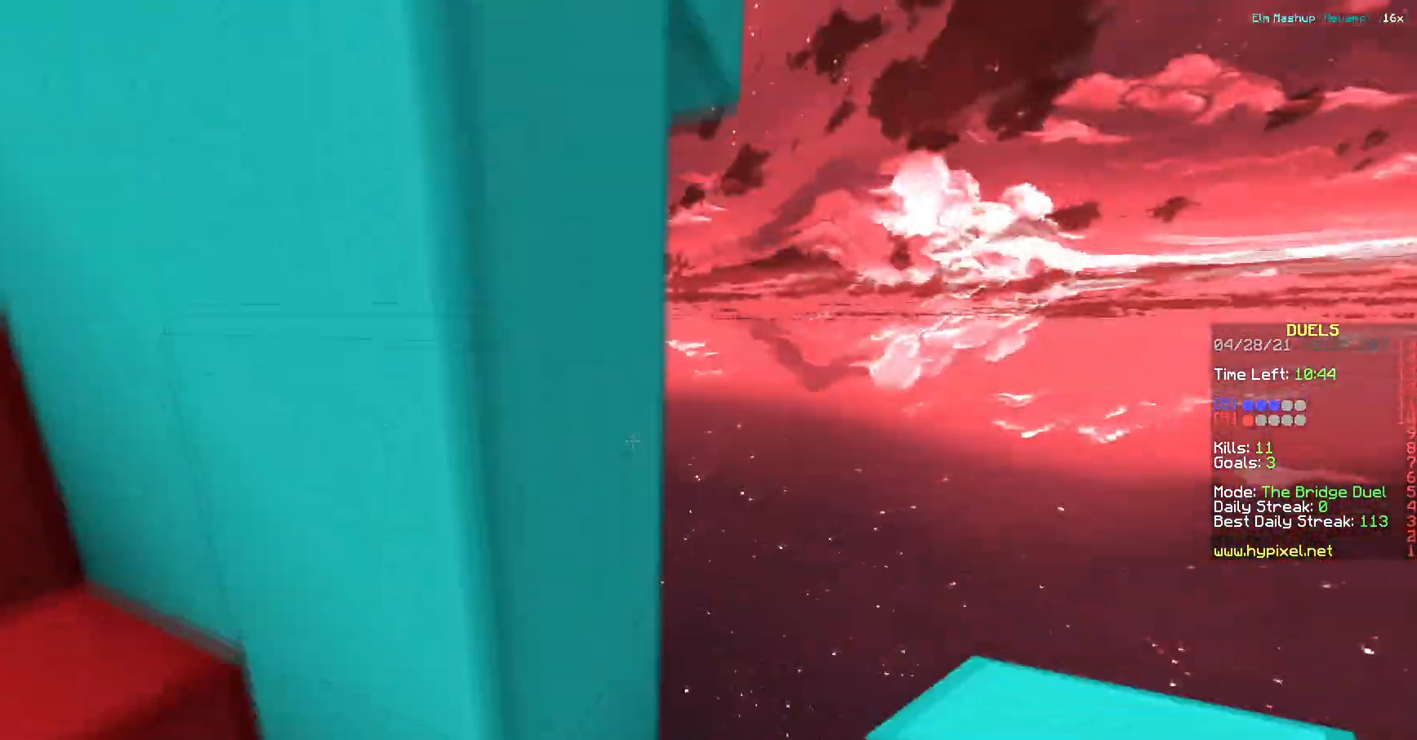
{"keys": ["a", "s"], "events": []}
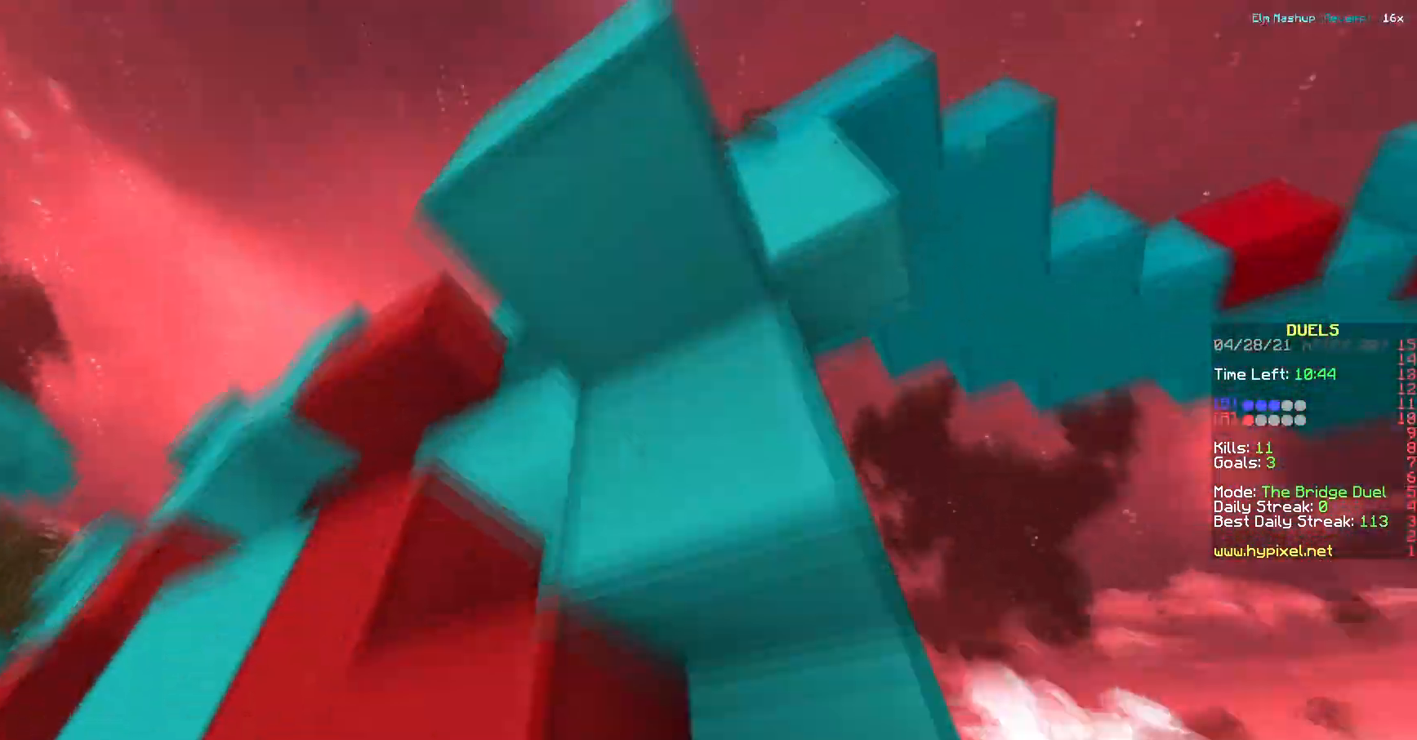
{"keys": ["a", "w"], "events": [[16, "s", "up"], [433, "w", "down"]]}
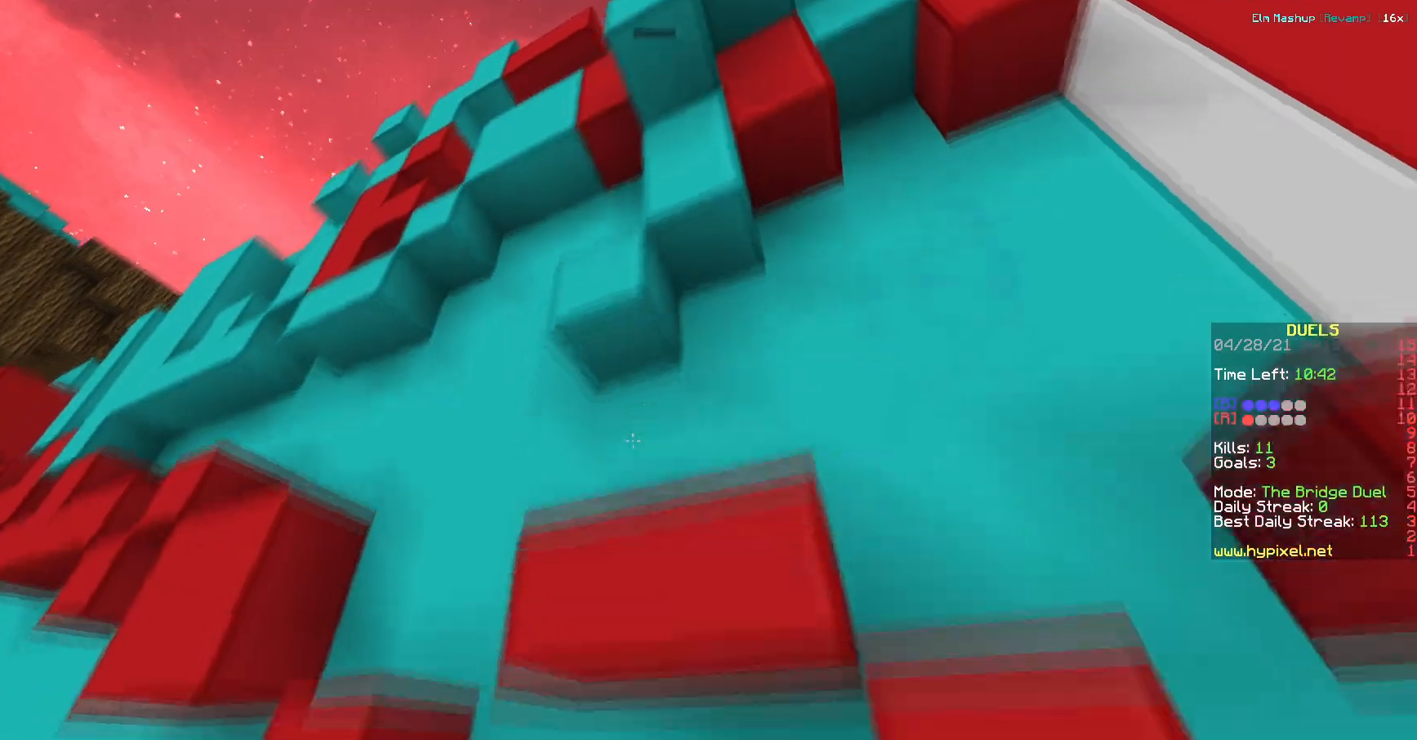
{"keys": ["w"], "events": [[150, "a", "up"]]}
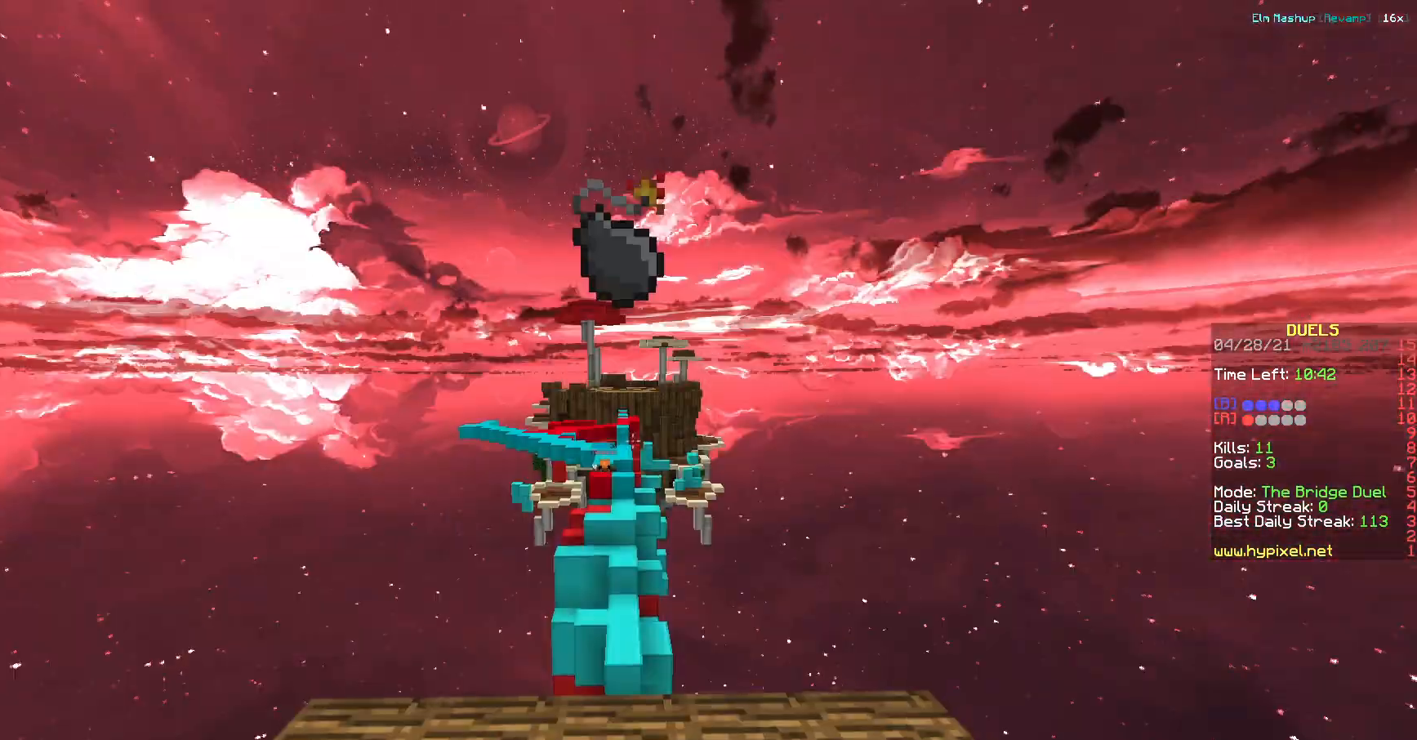
{"keys": ["w"], "events": []}
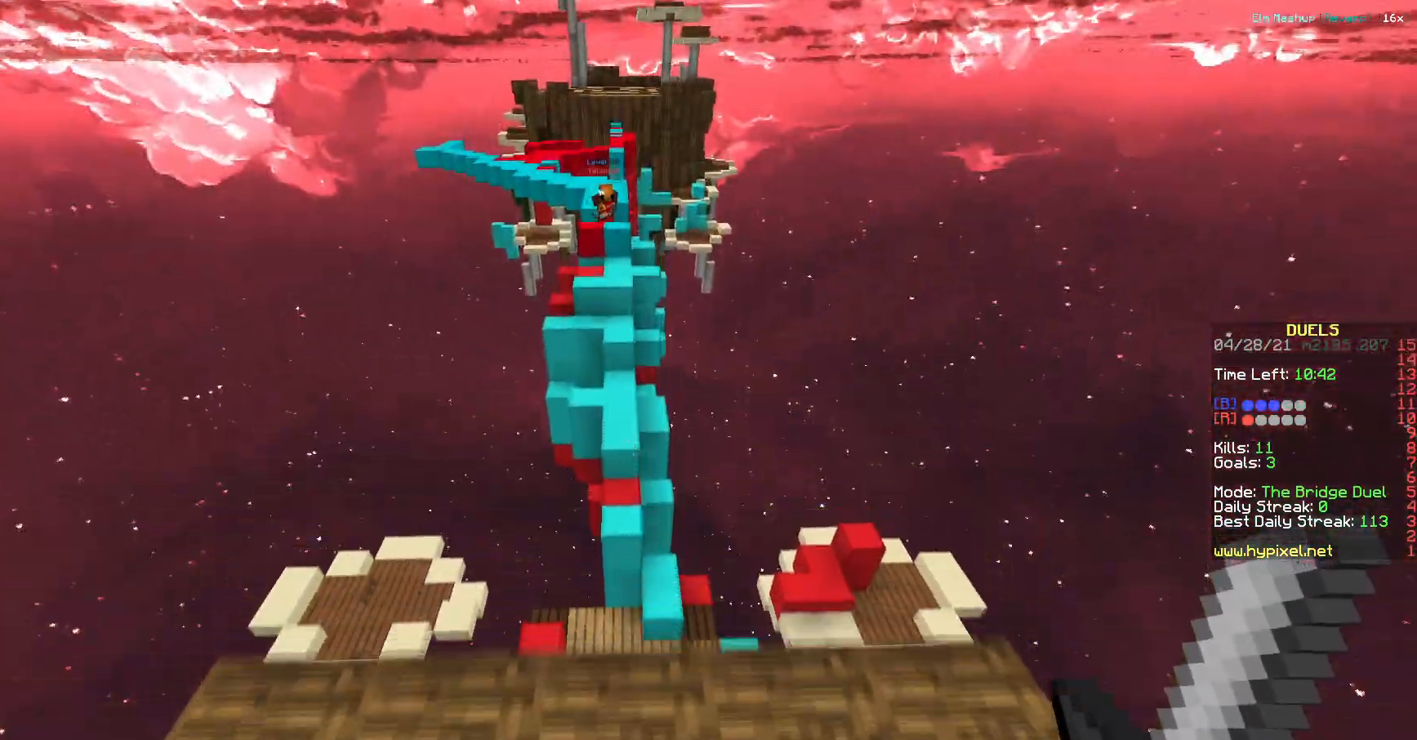
{"keys": ["w"], "events": []}
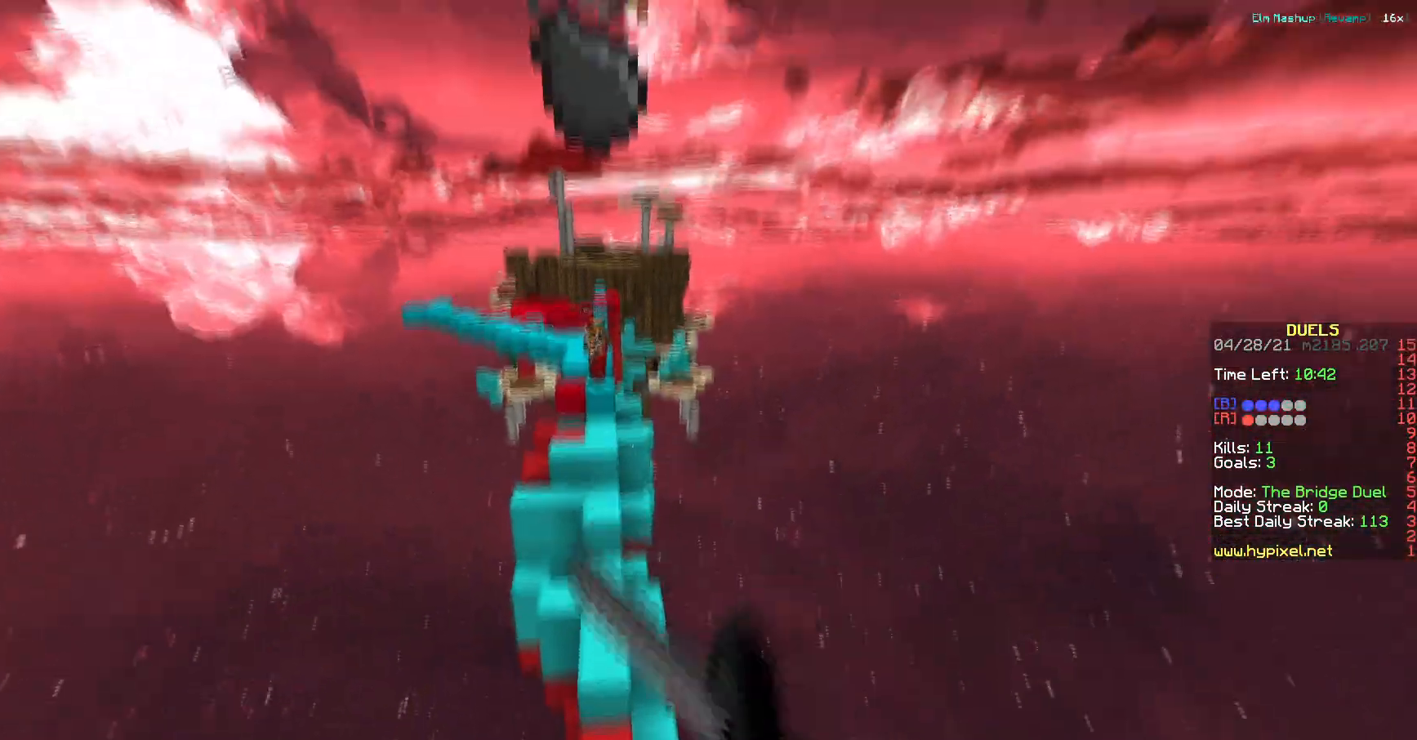
{"keys": ["w"], "events": []}
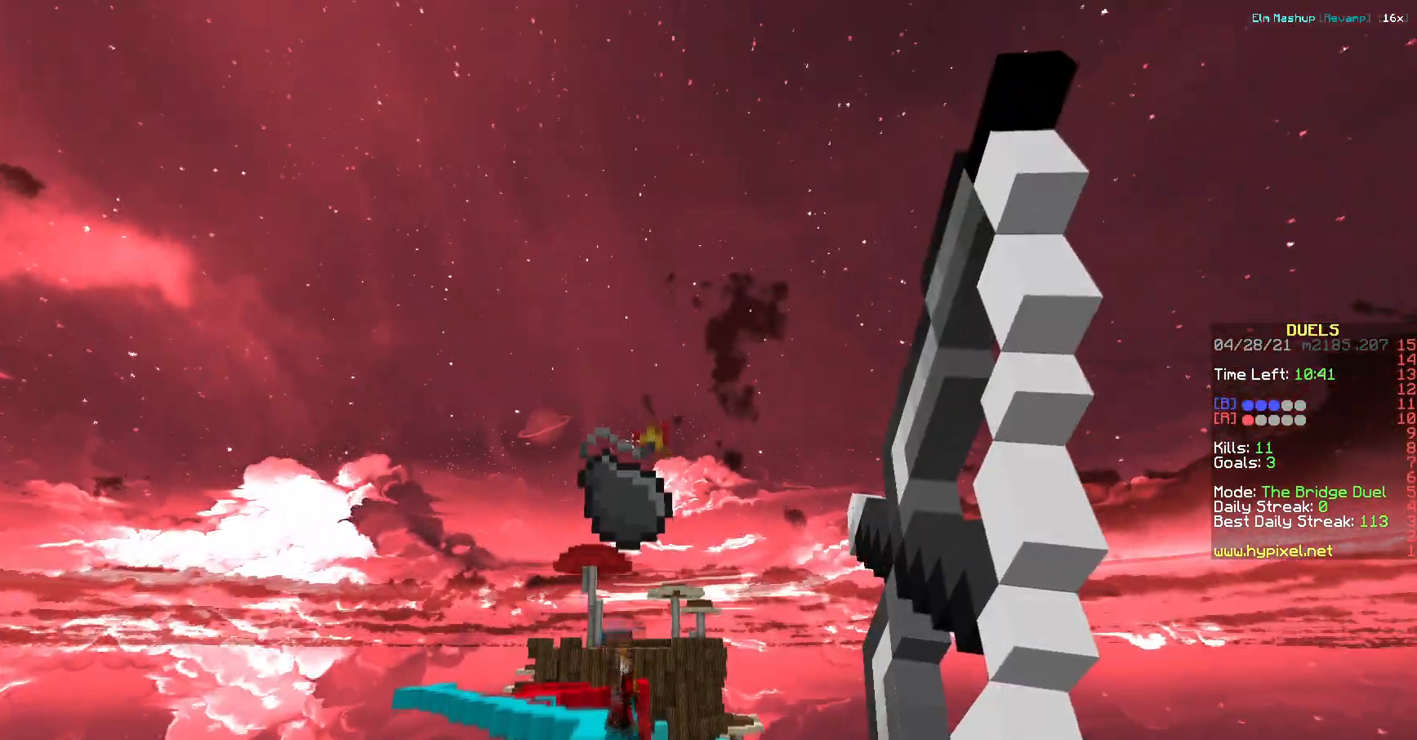
{"keys": ["a", "w"], "events": [[484, "a", "down"]]}
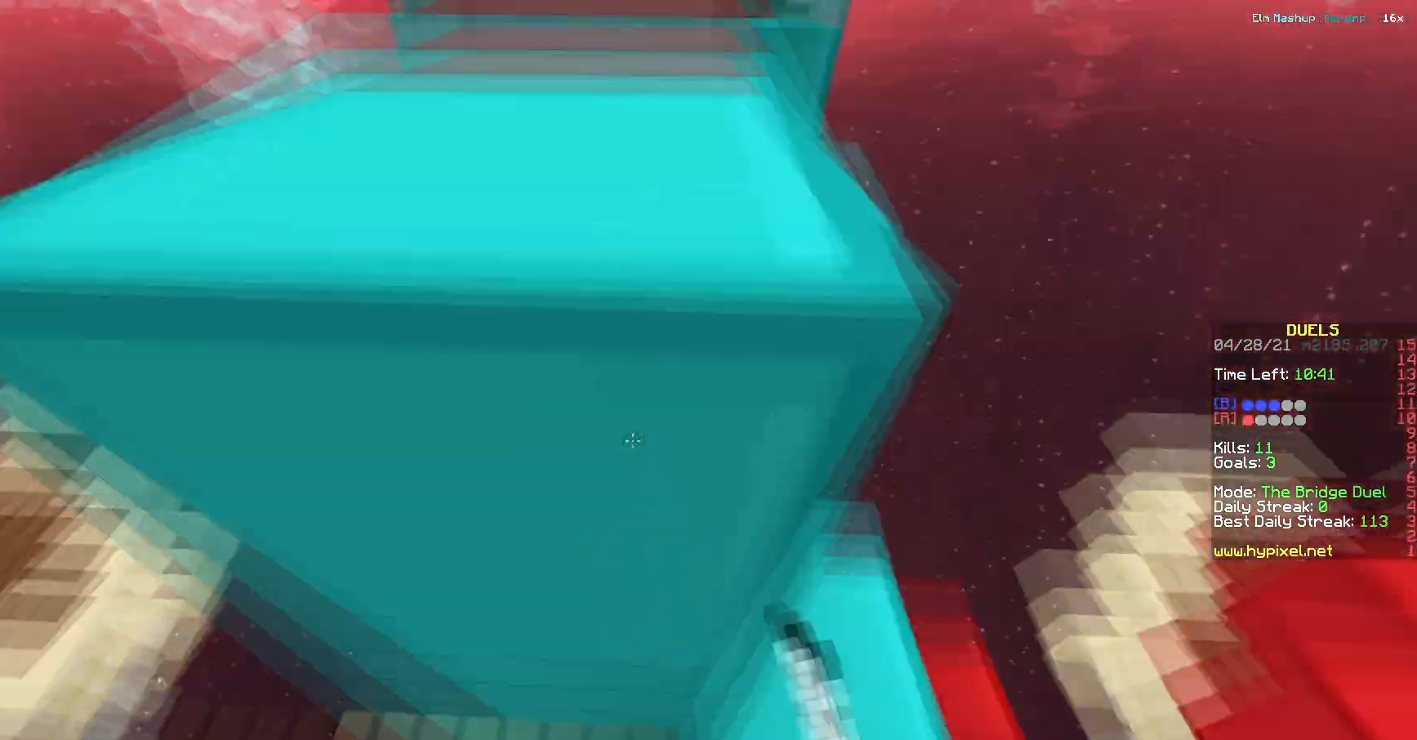
{"keys": ["d", "w"], "events": [[133, "a", "up"], [467, "d", "down"]]}